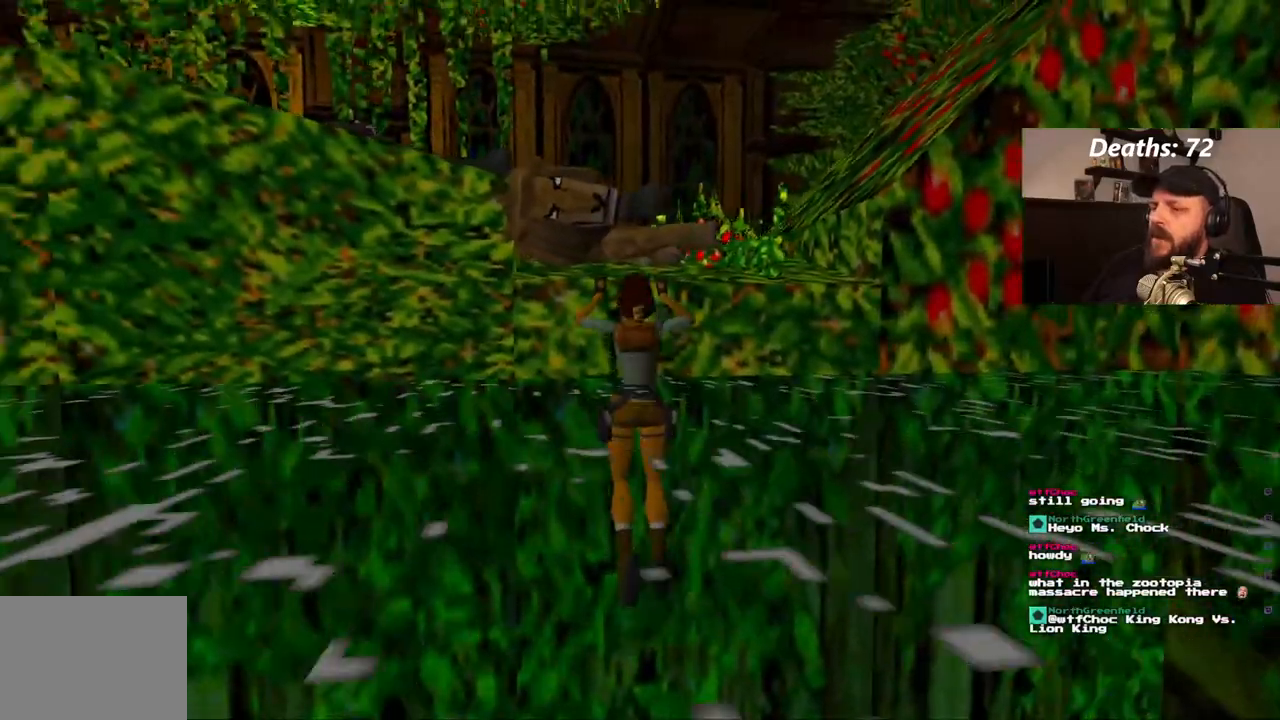
Gameplay with a controller (PlayStation layout); each line is a JSON object with the inputs held at the frame after it (dt_ms = milliseconds from this image to that frame). "events" lists button and stick changes between this image and that frame as [ms after this image, input, new state], when the widget could be followed in between. Not read: L3 R3.
{"dt_ms": 500, "buttons": ["DPAD_LEFT"], "left_stick": "center", "right_stick": "center", "events": [[17, "CROSS", "up"], [450, "DPAD_LEFT", "down"]]}
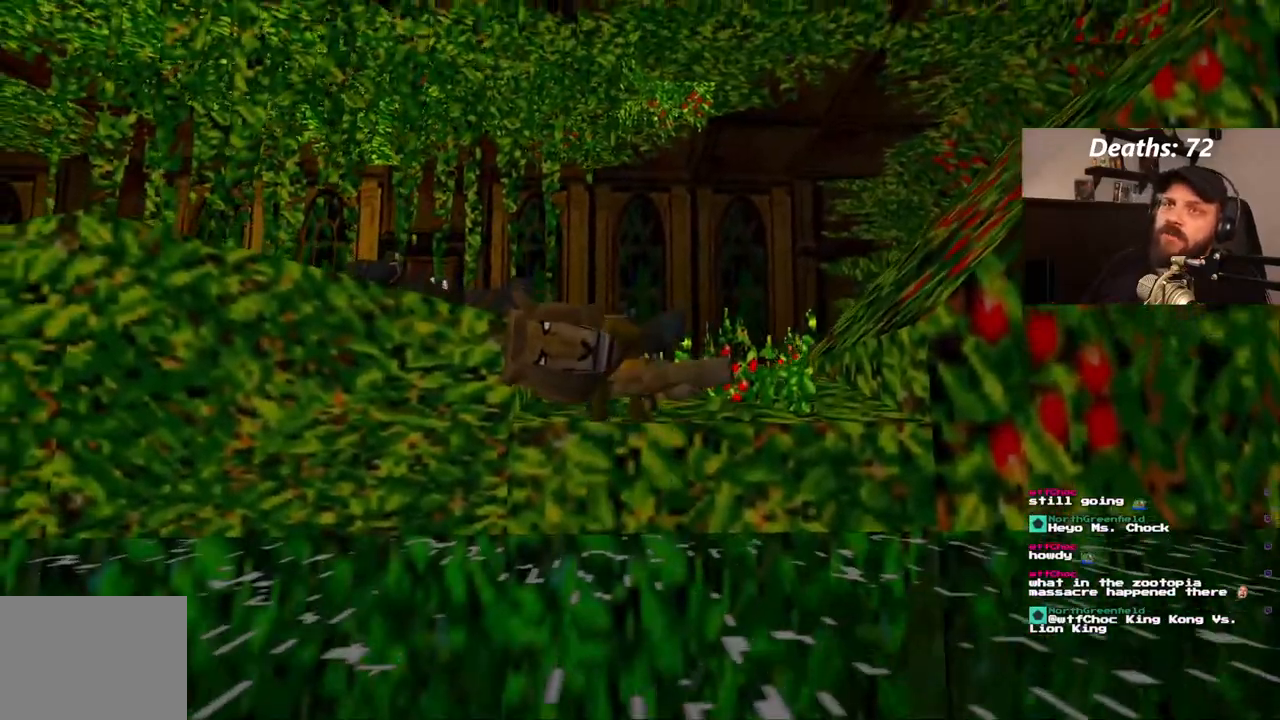
{"dt_ms": 500, "buttons": ["DPAD_LEFT"], "left_stick": "center", "right_stick": "center", "events": []}
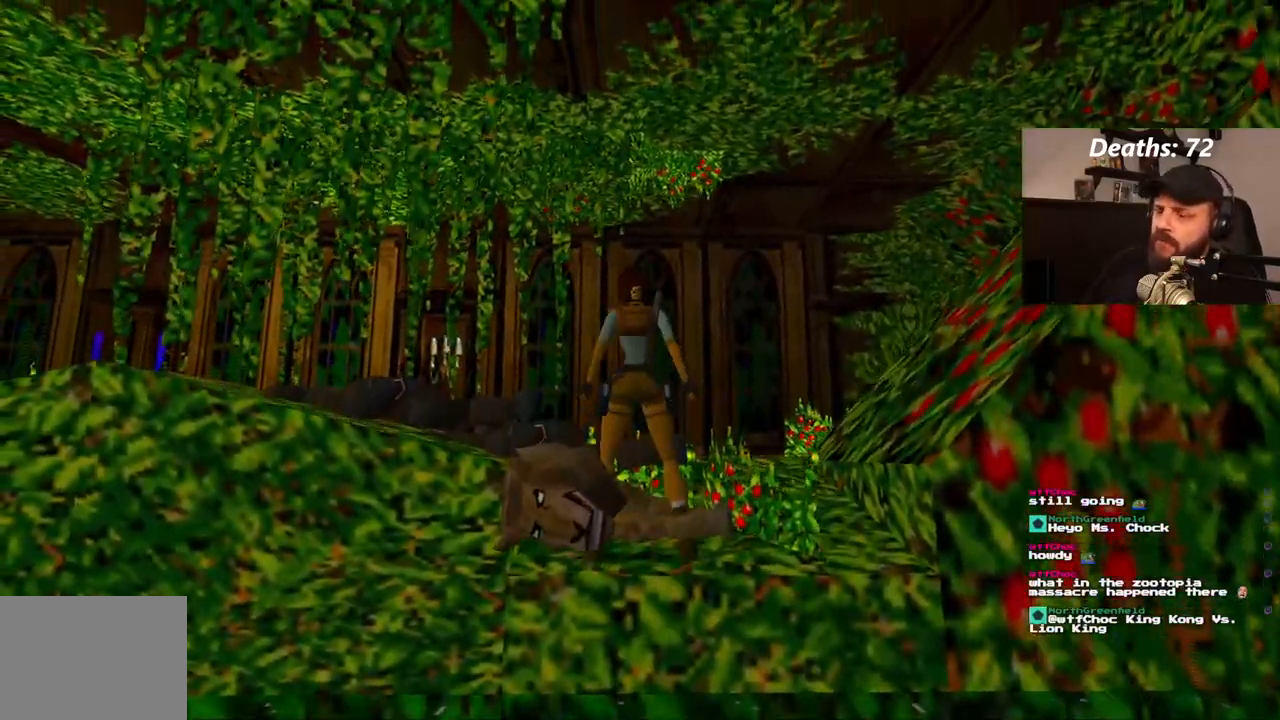
{"dt_ms": 500, "buttons": ["DPAD_LEFT"], "left_stick": "center", "right_stick": "center", "events": []}
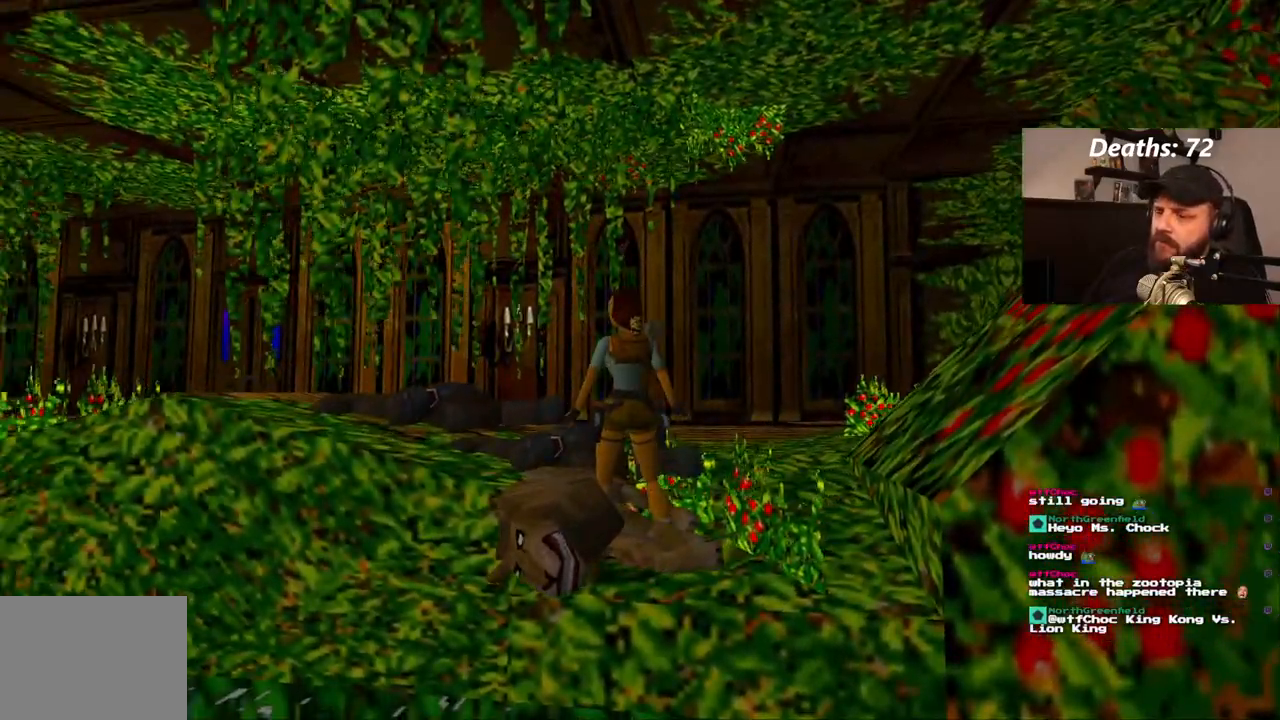
{"dt_ms": 500, "buttons": ["L1"], "left_stick": "center", "right_stick": "center", "events": [[317, "DPAD_LEFT", "up"], [350, "L1", "down"]]}
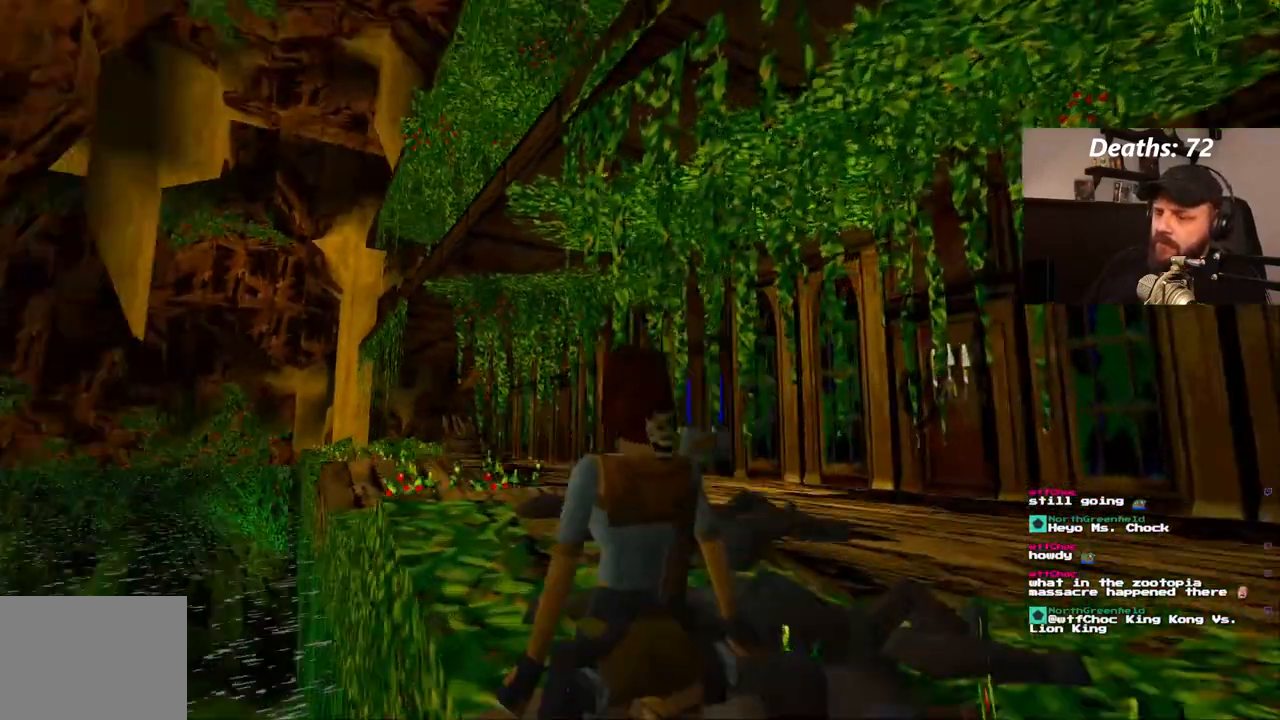
{"dt_ms": 500, "buttons": ["L1"], "left_stick": "center", "right_stick": "center", "events": [[33, "DPAD_UP", "down"], [300, "DPAD_UP", "up"]]}
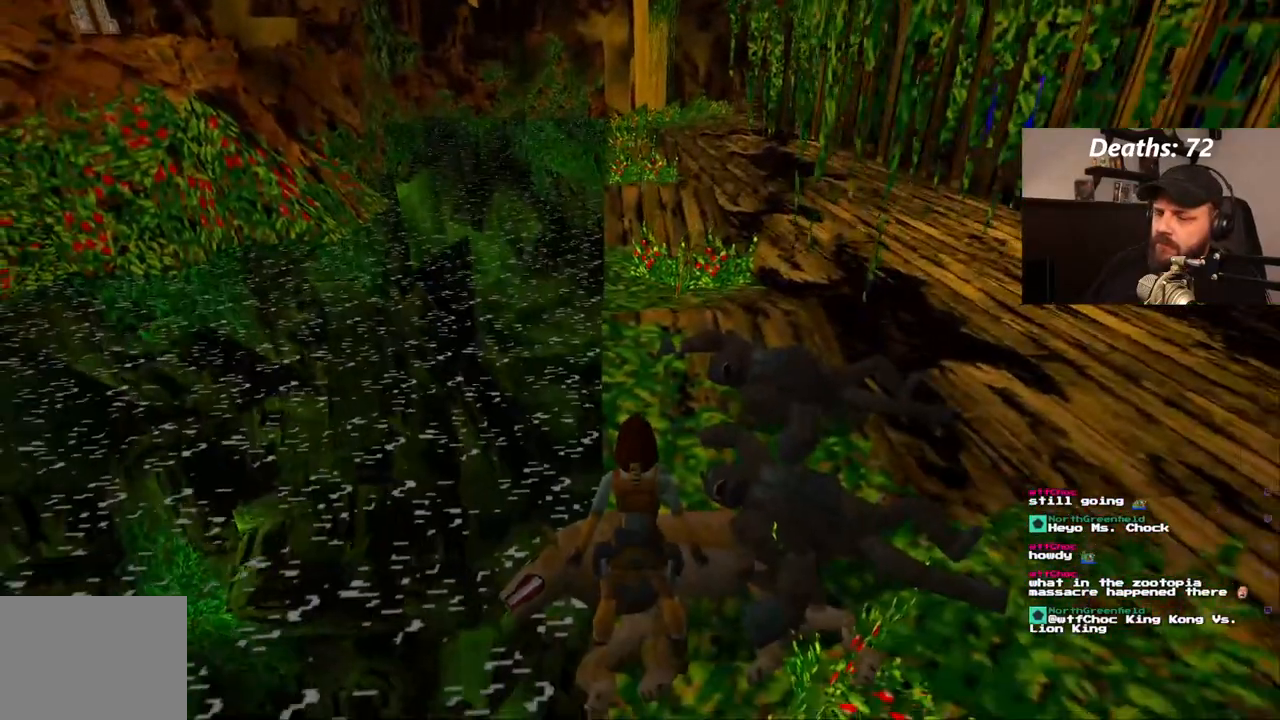
{"dt_ms": 500, "buttons": [], "left_stick": "center", "right_stick": "center", "events": [[33, "DPAD_RIGHT", "down"], [217, "DPAD_RIGHT", "up"], [450, "L1", "up"]]}
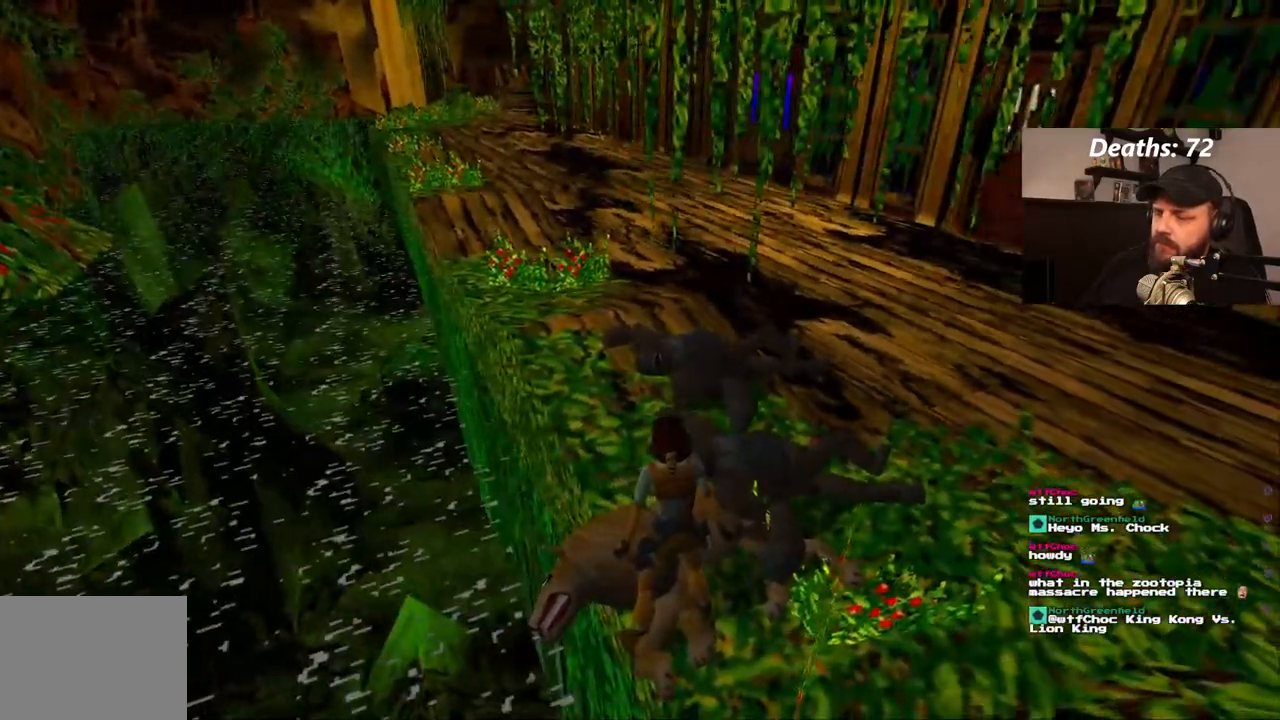
{"dt_ms": 500, "buttons": ["L1"], "left_stick": "center", "right_stick": "center", "events": [[50, "L1", "down"]]}
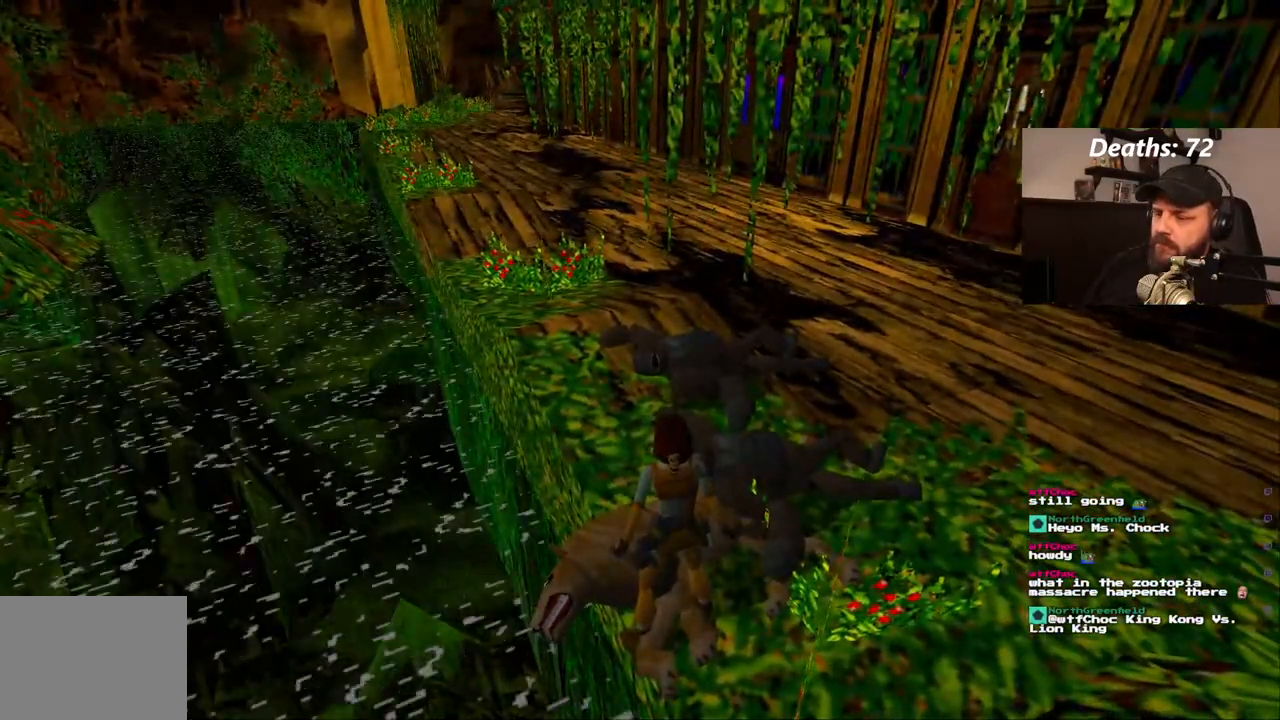
{"dt_ms": 500, "buttons": ["L1"], "left_stick": "center", "right_stick": "center", "events": []}
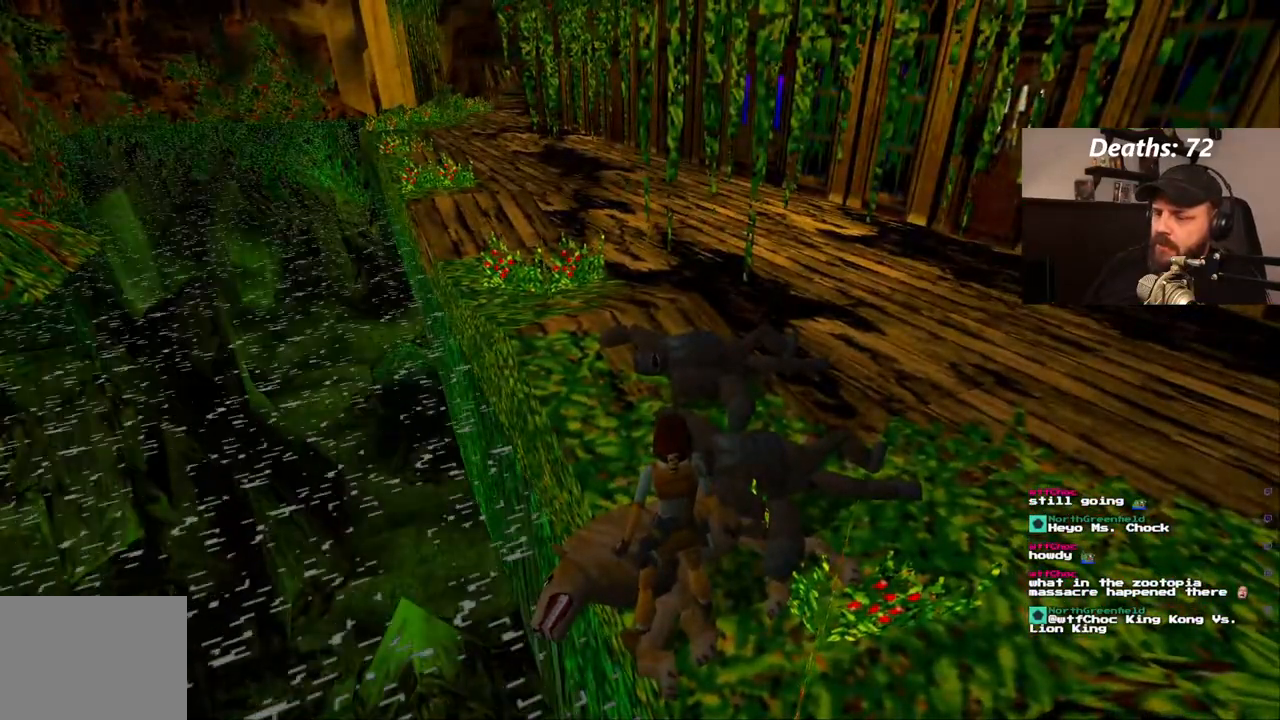
{"dt_ms": 500, "buttons": ["L1", "DPAD_UP"], "left_stick": "center", "right_stick": "center", "events": [[133, "DPAD_UP", "down"]]}
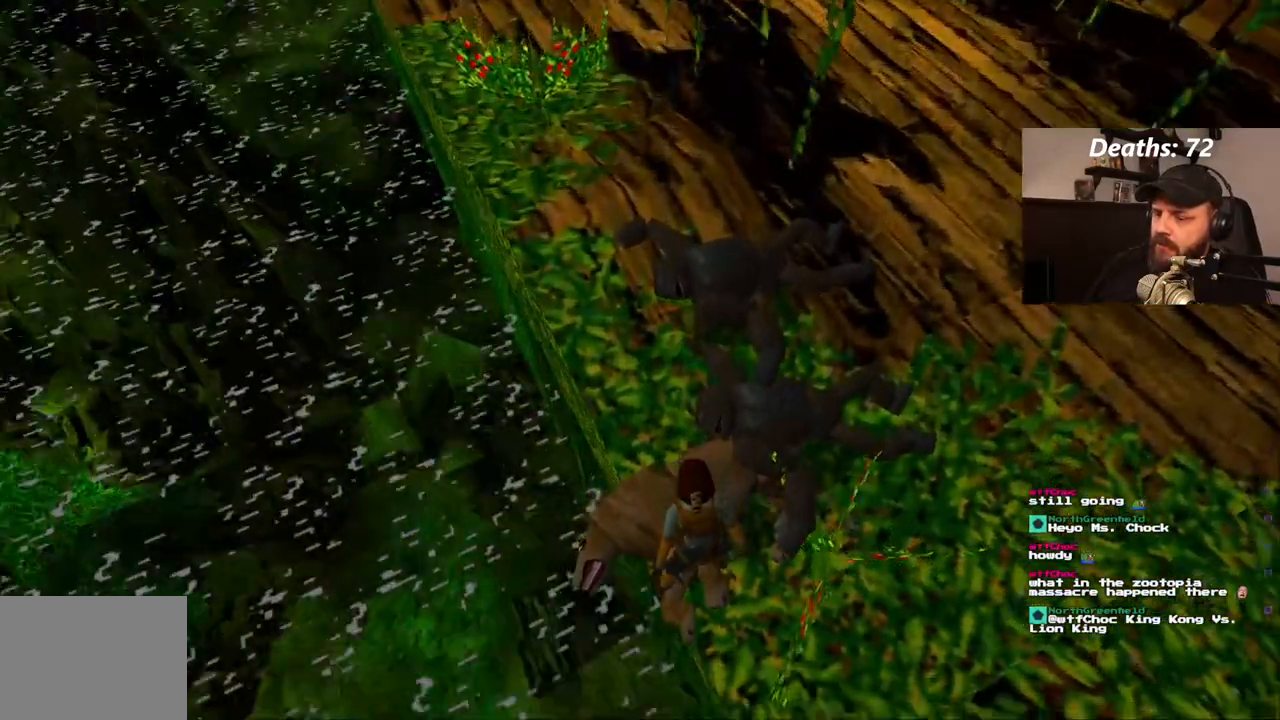
{"dt_ms": 500, "buttons": ["L1"], "left_stick": "center", "right_stick": "center", "events": [[100, "DPAD_UP", "up"]]}
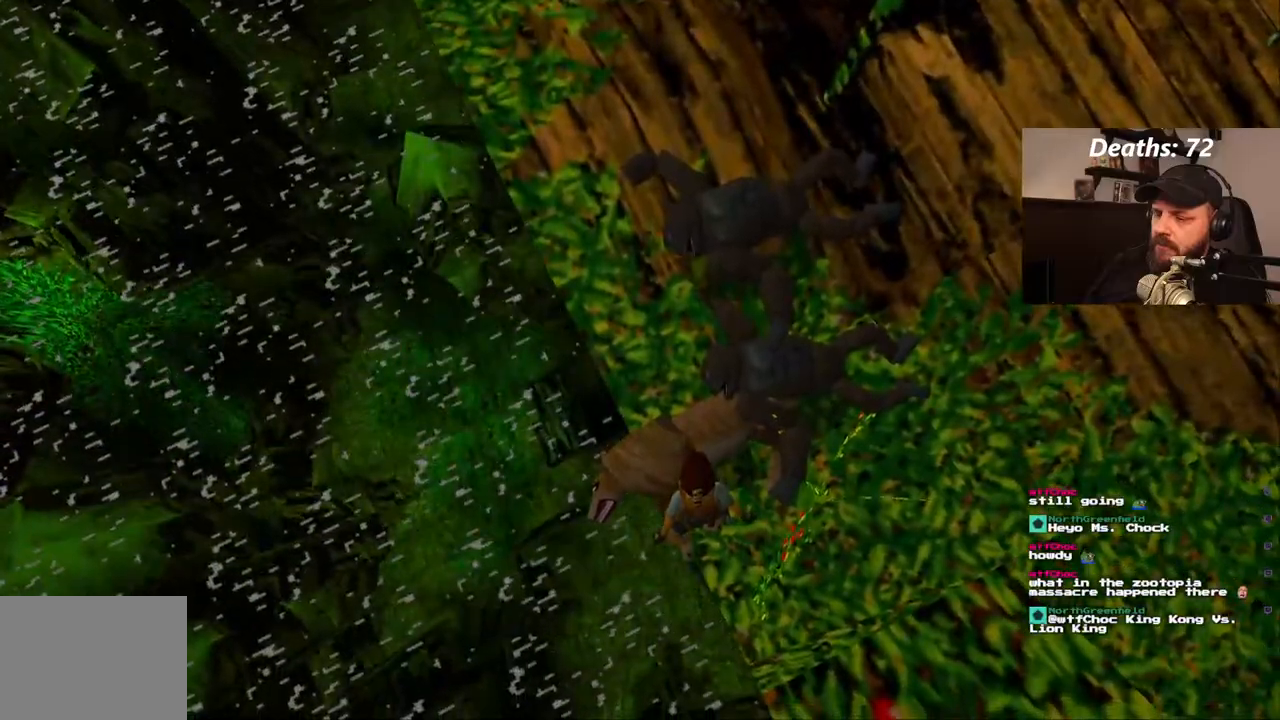
{"dt_ms": 500, "buttons": ["L1"], "left_stick": "center", "right_stick": "center", "events": []}
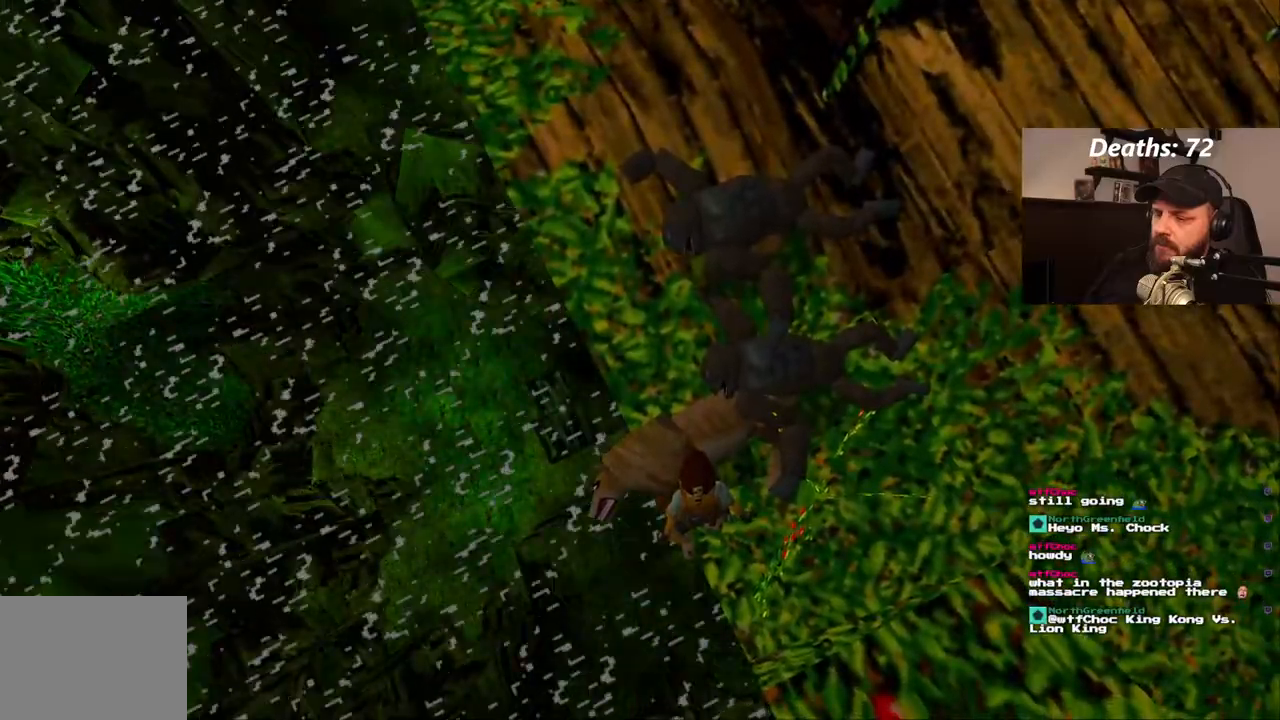
{"dt_ms": 500, "buttons": ["DPAD_RIGHT"], "left_stick": "center", "right_stick": "center", "events": [[467, "DPAD_RIGHT", "down"], [500, "L1", "up"]]}
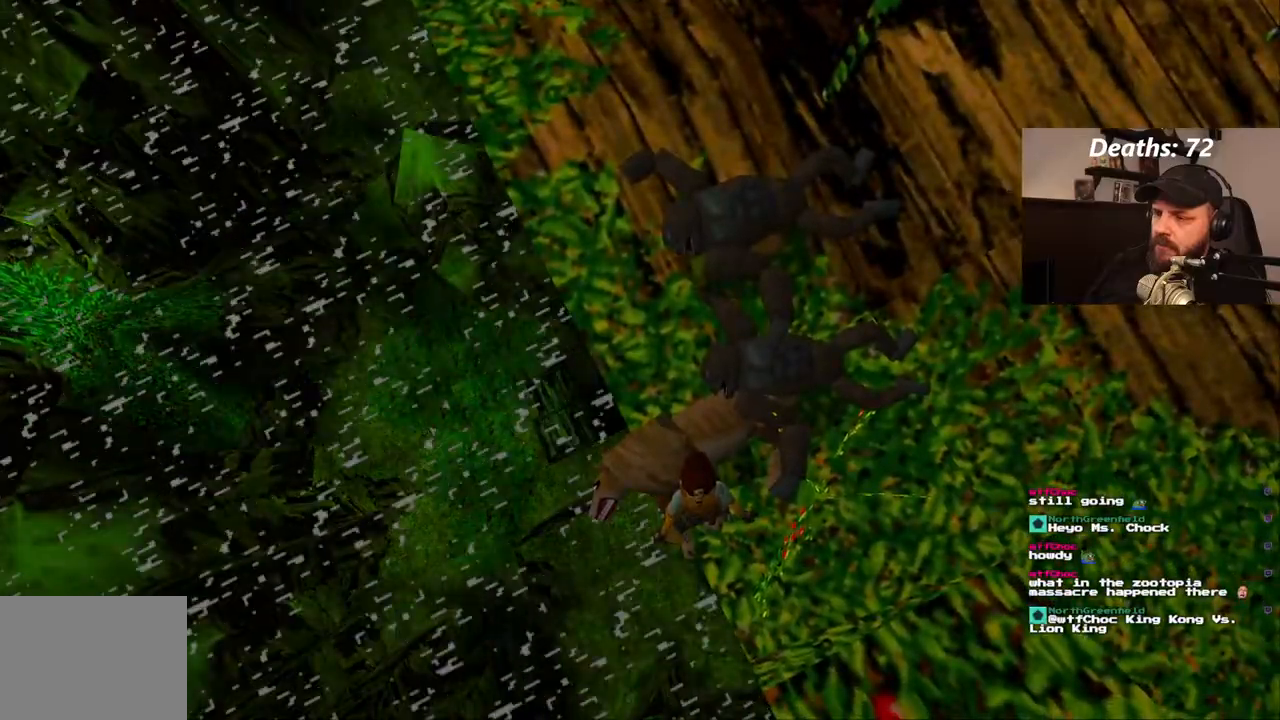
{"dt_ms": 500, "buttons": ["DPAD_RIGHT"], "left_stick": "center", "right_stick": "center", "events": []}
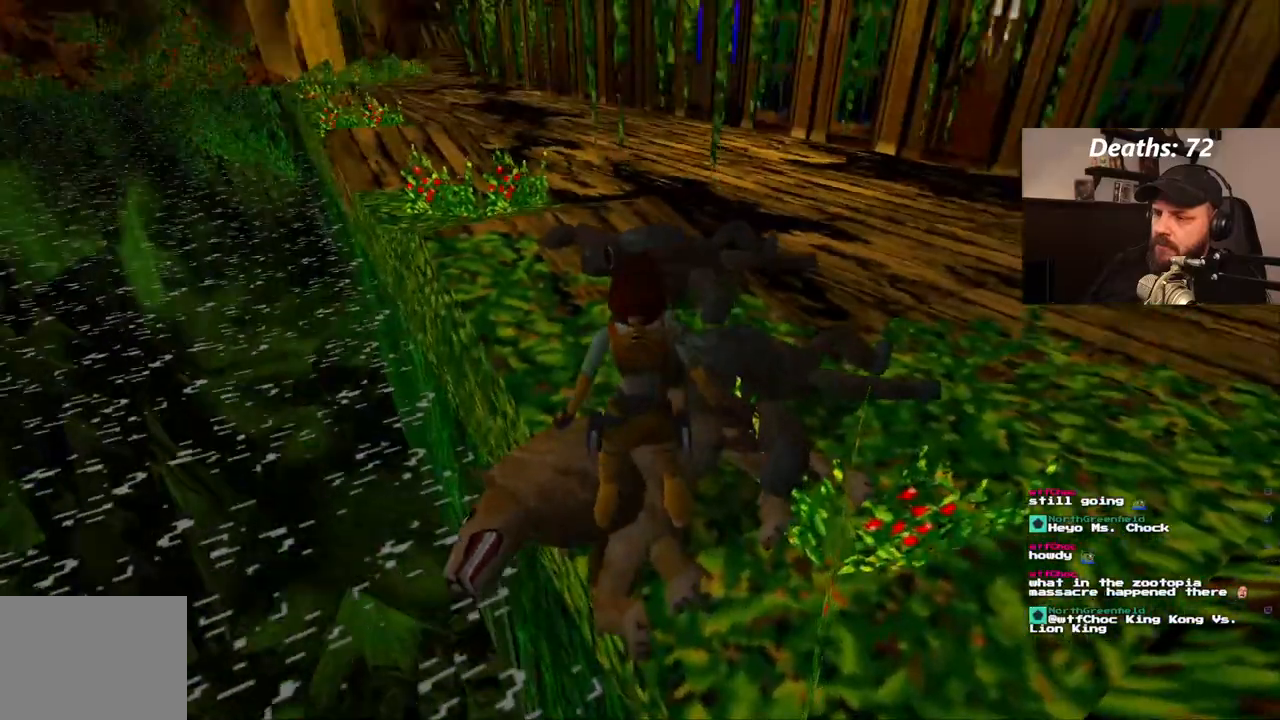
{"dt_ms": 500, "buttons": [], "left_stick": "center", "right_stick": "center", "events": [[233, "DPAD_RIGHT", "up"]]}
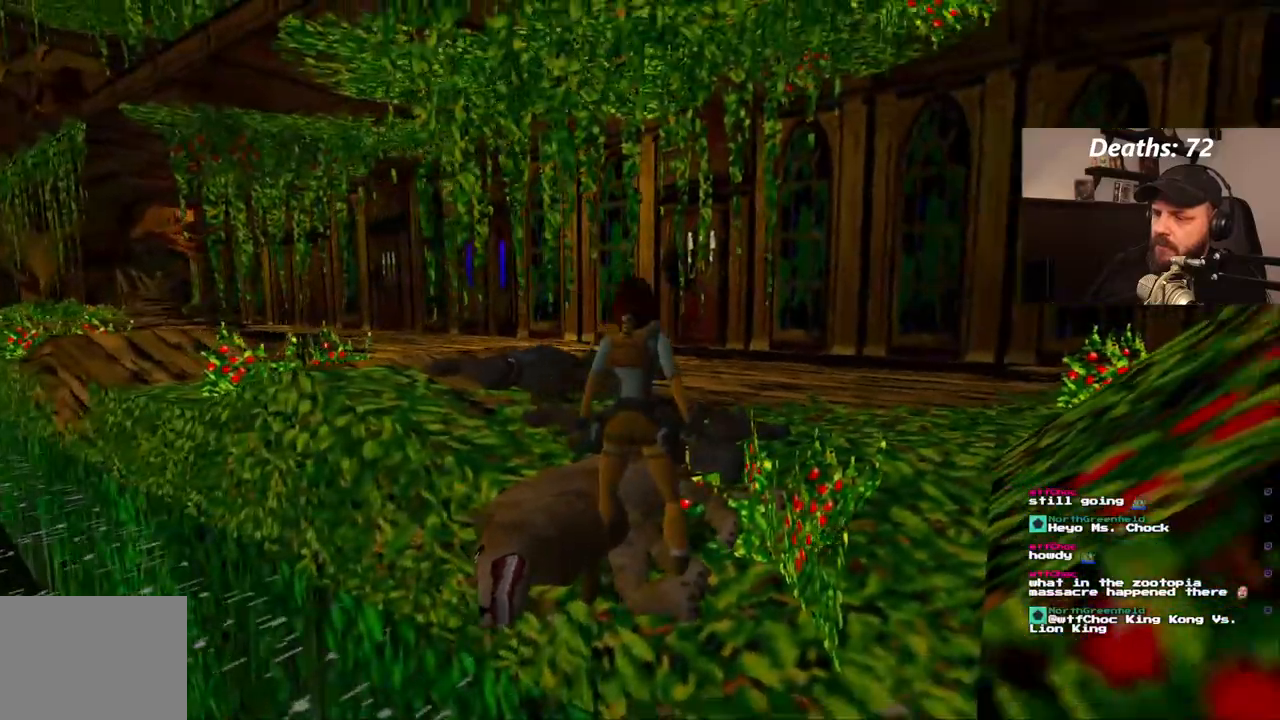
{"dt_ms": 500, "buttons": ["DPAD_LEFT"], "left_stick": "center", "right_stick": "center", "events": [[150, "DPAD_LEFT", "down"]]}
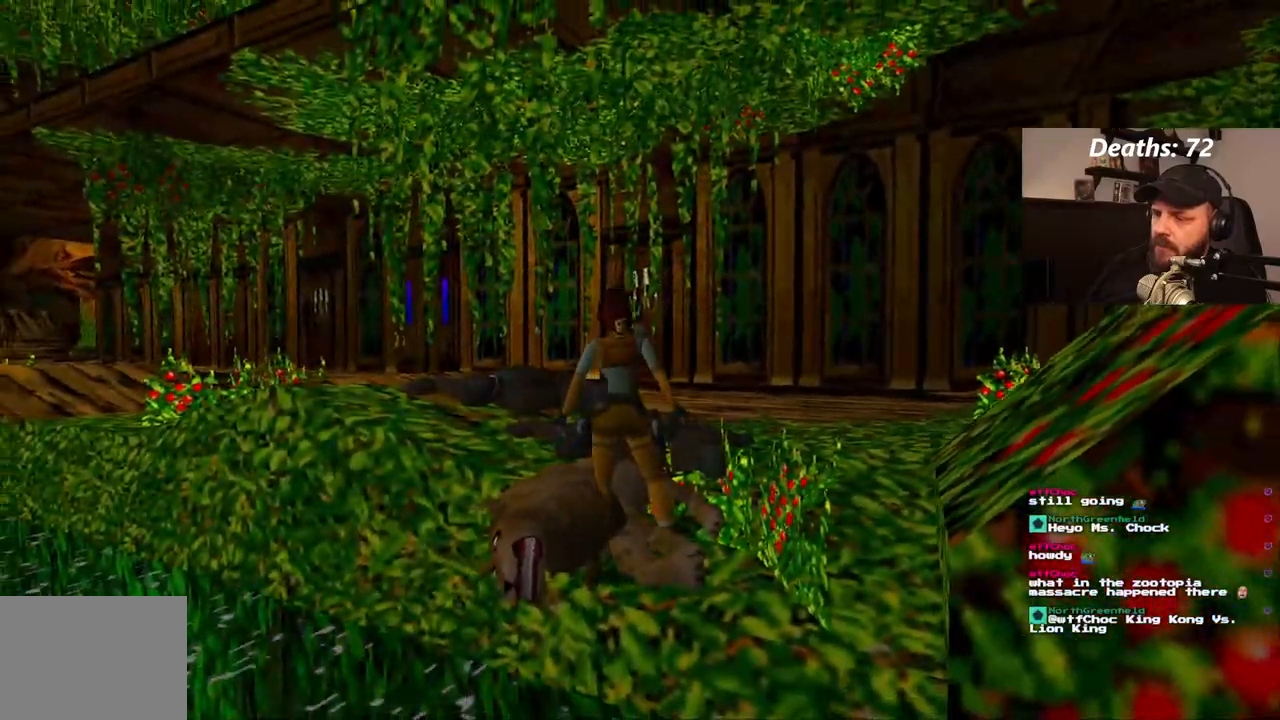
{"dt_ms": 500, "buttons": ["DPAD_UP"], "left_stick": "center", "right_stick": "center", "events": [[333, "DPAD_LEFT", "up"], [333, "DPAD_UP", "down"]]}
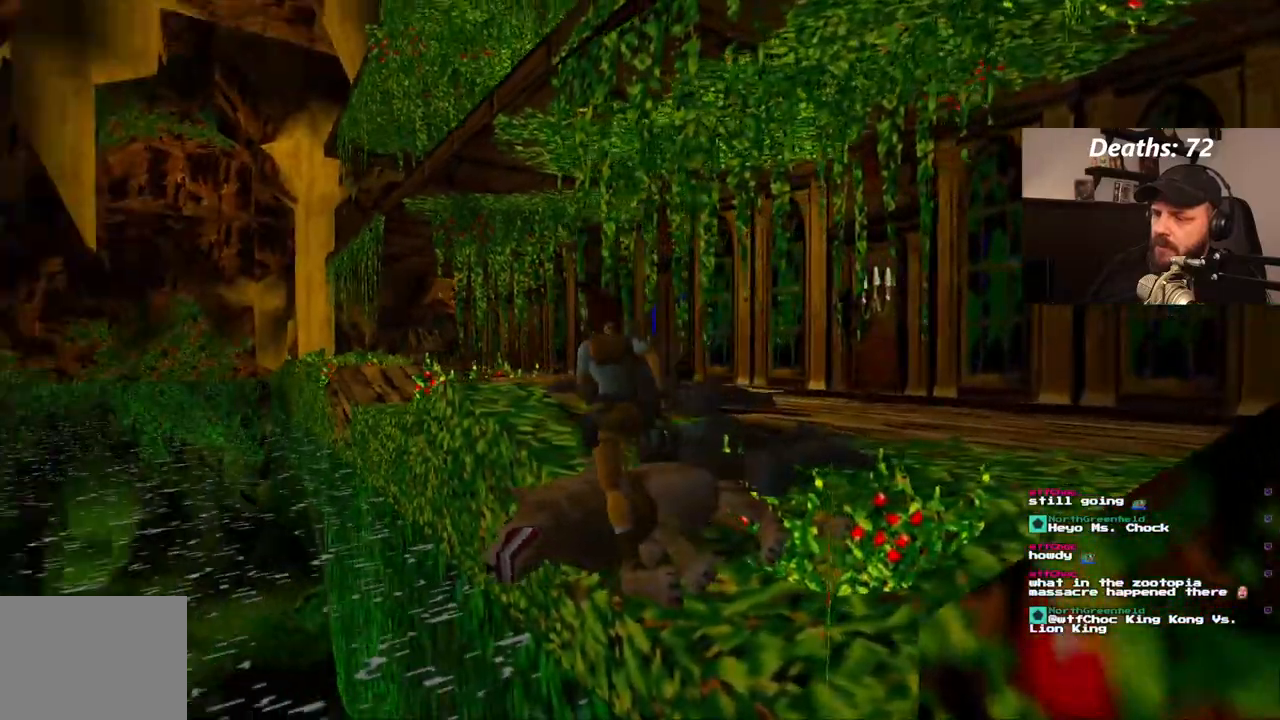
{"dt_ms": 500, "buttons": ["DPAD_LEFT"], "left_stick": "center", "right_stick": "center", "events": [[267, "DPAD_LEFT", "down"], [433, "DPAD_UP", "up"]]}
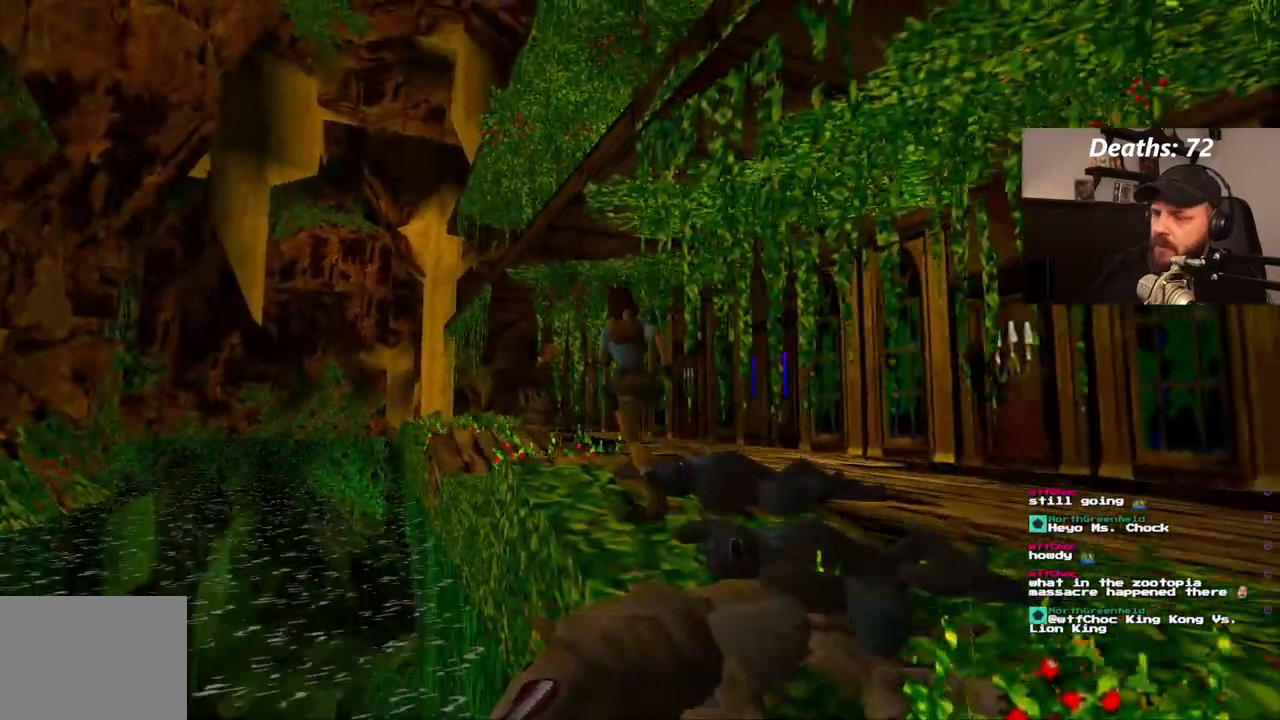
{"dt_ms": 1000, "buttons": [], "left_stick": "center", "right_stick": "center", "events": [[33, "DPAD_LEFT", "up"], [100, "DPAD_RIGHT", "down"], [883, "DPAD_RIGHT", "up"]]}
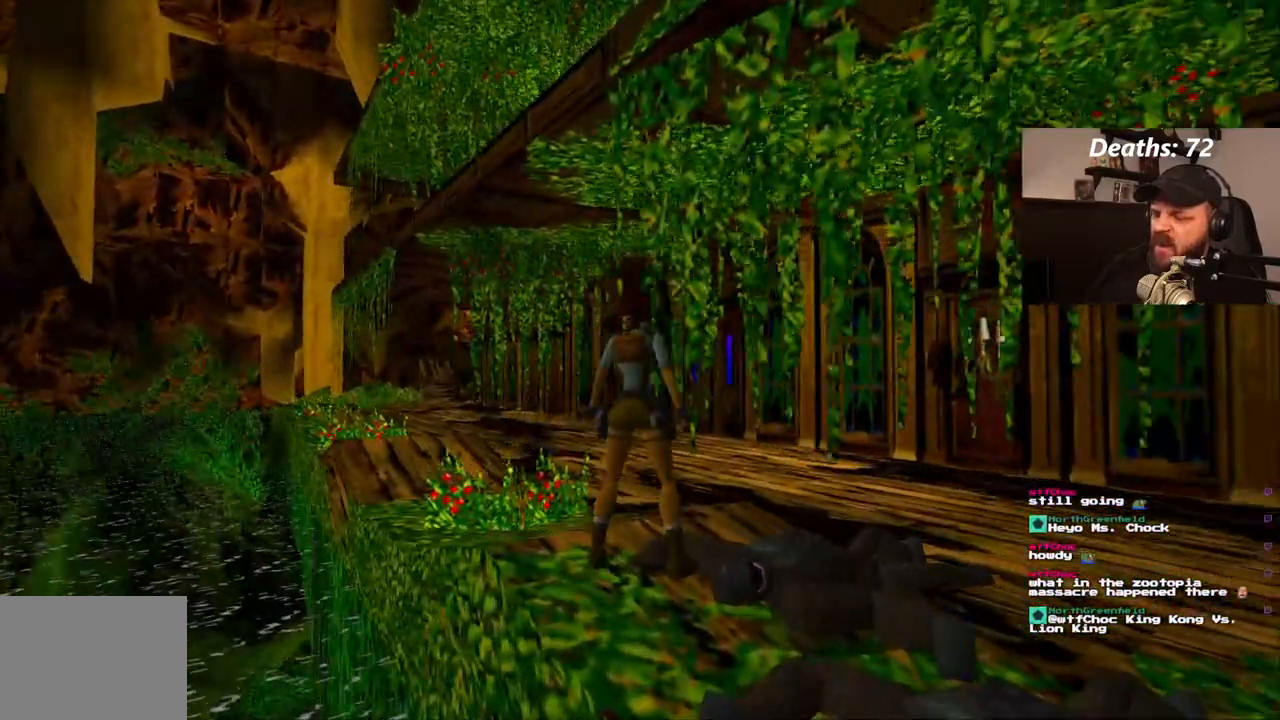
{"dt_ms": 500, "buttons": ["DPAD_RIGHT"], "left_stick": "center", "right_stick": "center", "events": [[33, "DPAD_DOWN", "down"], [117, "DPAD_DOWN", "up"], [200, "DPAD_RIGHT", "down"]]}
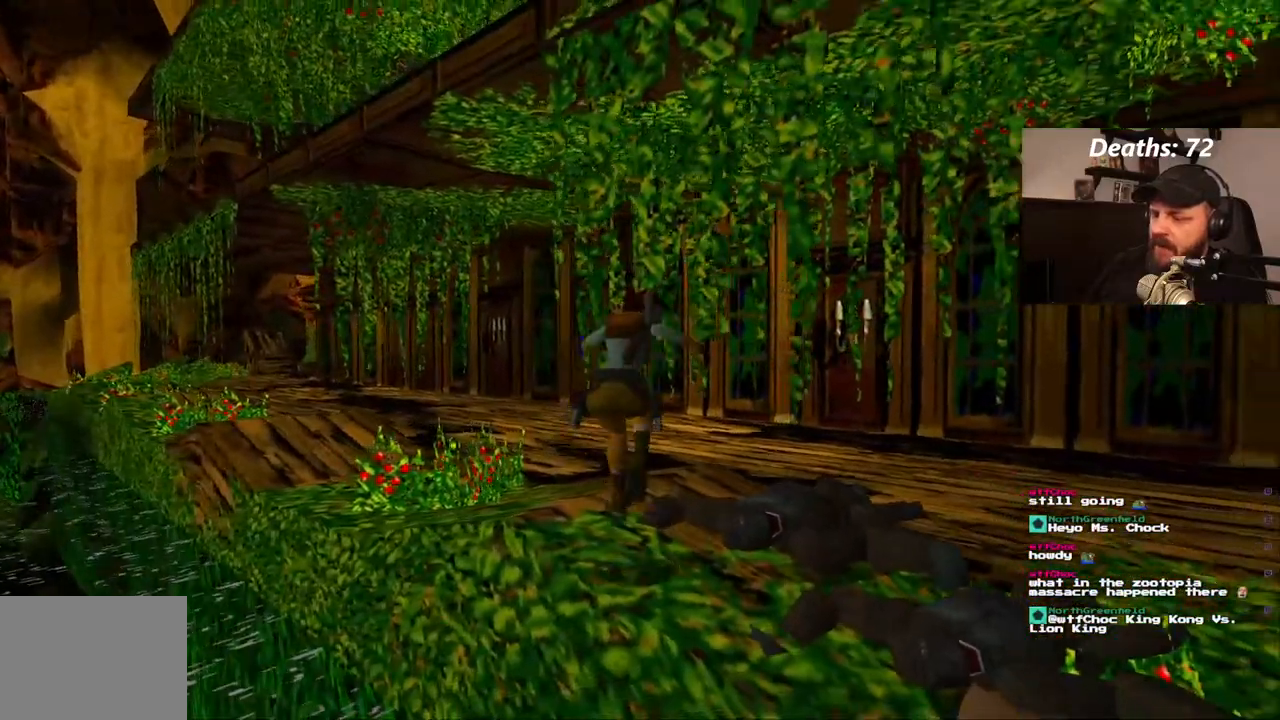
{"dt_ms": 500, "buttons": ["CROSS"], "left_stick": "center", "right_stick": "center", "events": [[150, "CROSS", "down"], [217, "DPAD_RIGHT", "up"]]}
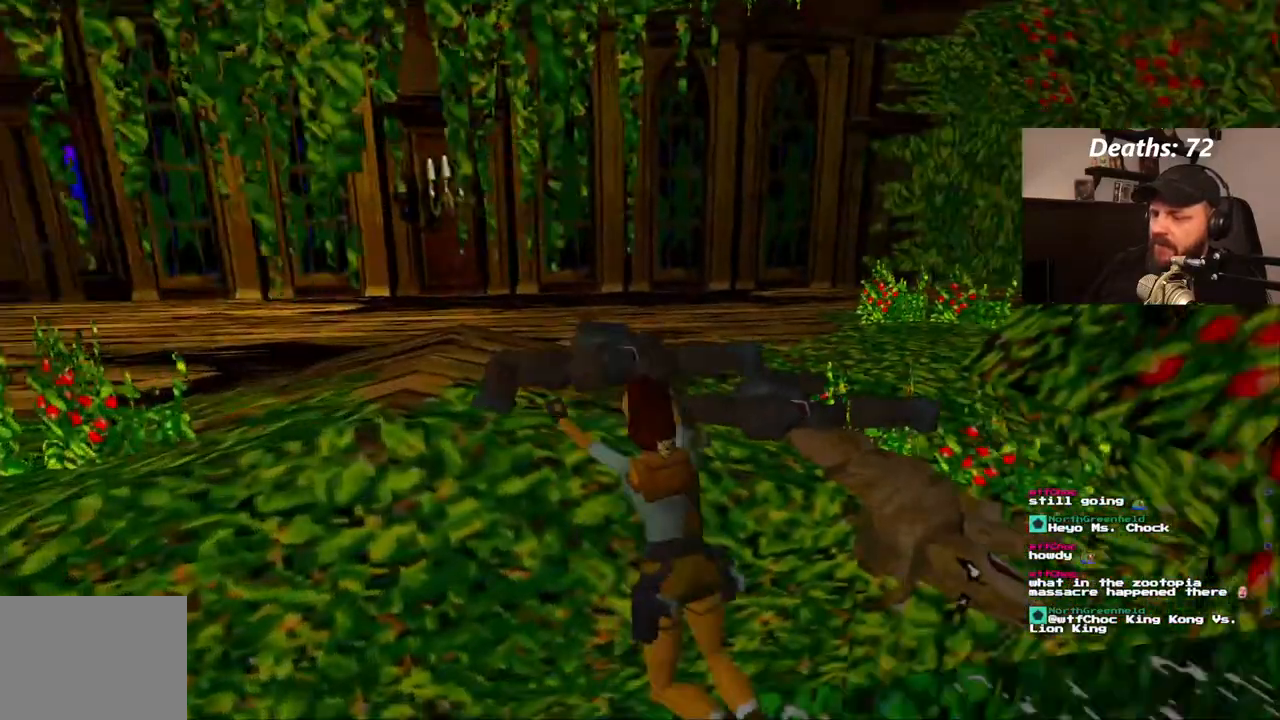
{"dt_ms": 500, "buttons": ["CROSS"], "left_stick": "center", "right_stick": "center"}
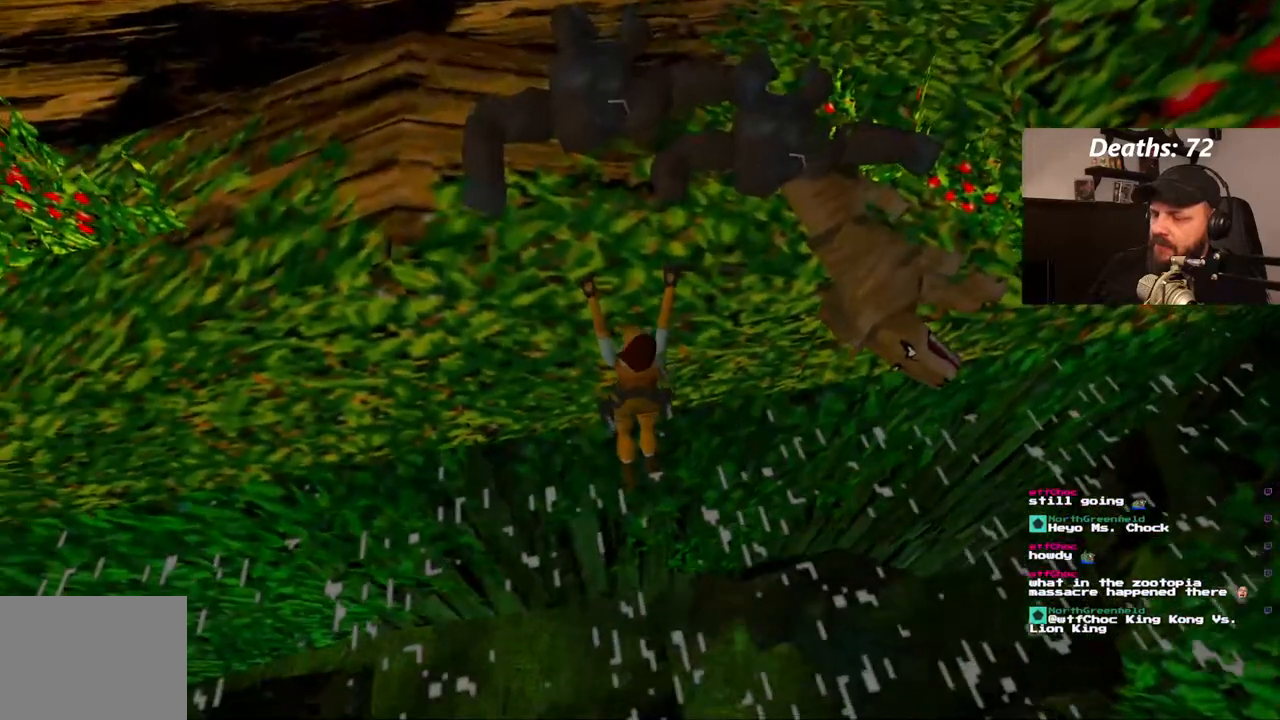
{"dt_ms": 500, "buttons": ["CROSS"], "left_stick": "center", "right_stick": "center", "events": []}
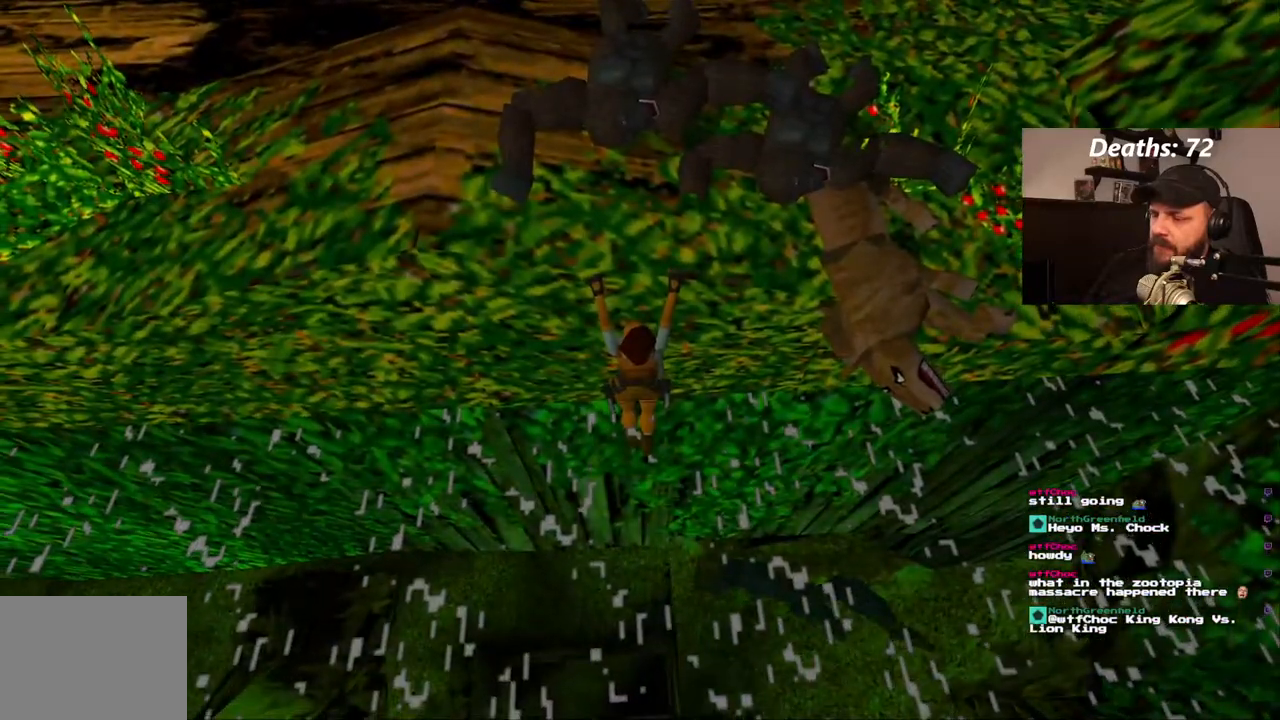
{"dt_ms": 500, "buttons": ["CROSS"], "left_stick": "center", "right_stick": "center", "events": []}
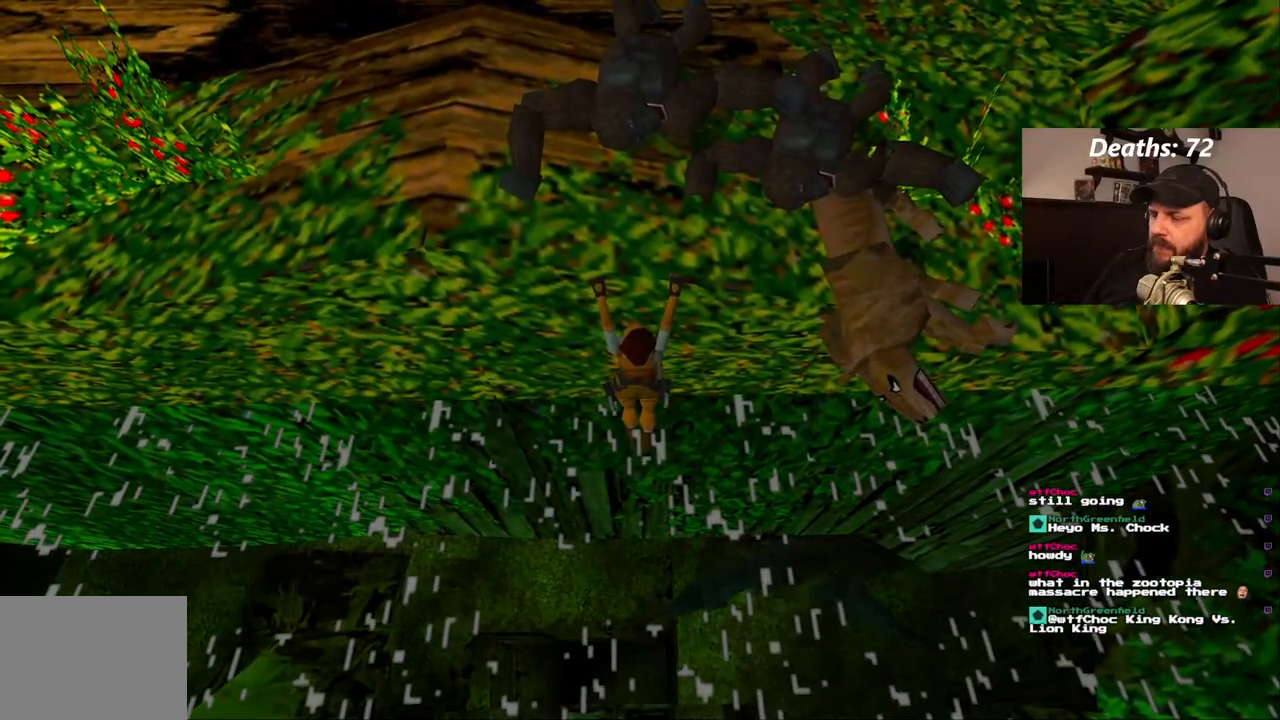
{"dt_ms": 500, "buttons": ["CROSS"], "left_stick": "center", "right_stick": "center", "events": []}
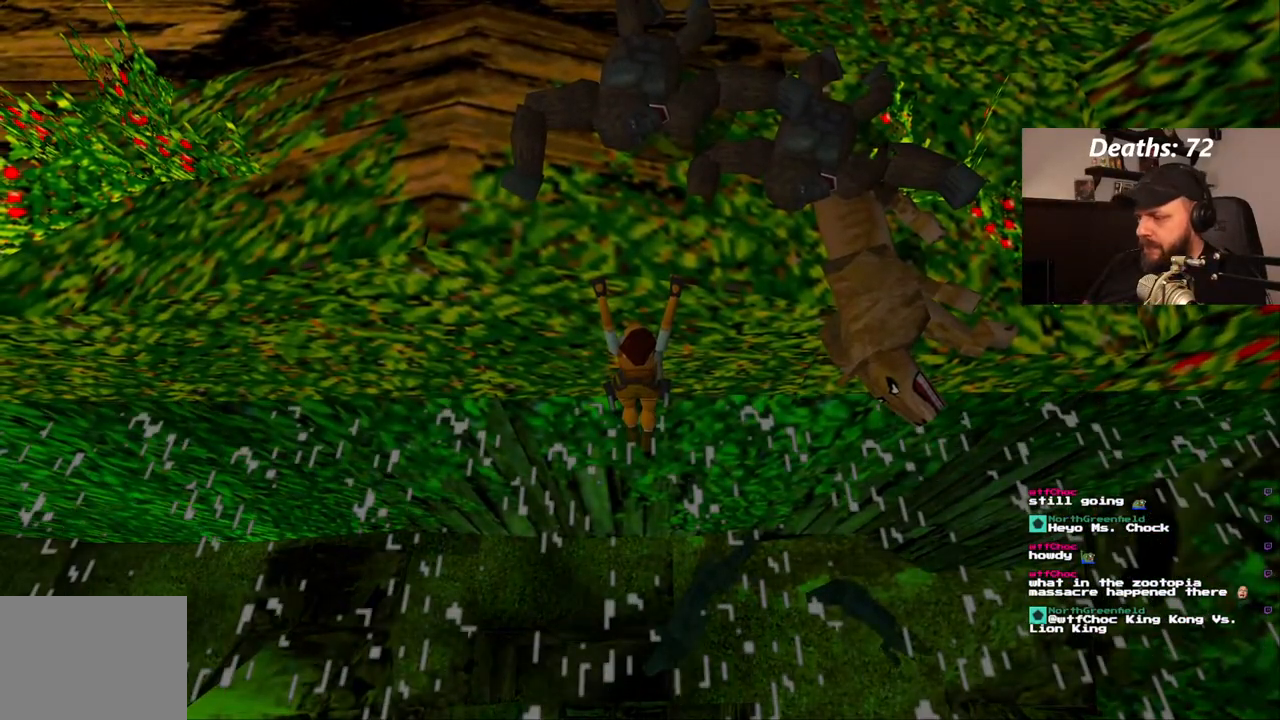
{"dt_ms": 500, "buttons": ["CROSS"], "left_stick": "center", "right_stick": "center", "events": []}
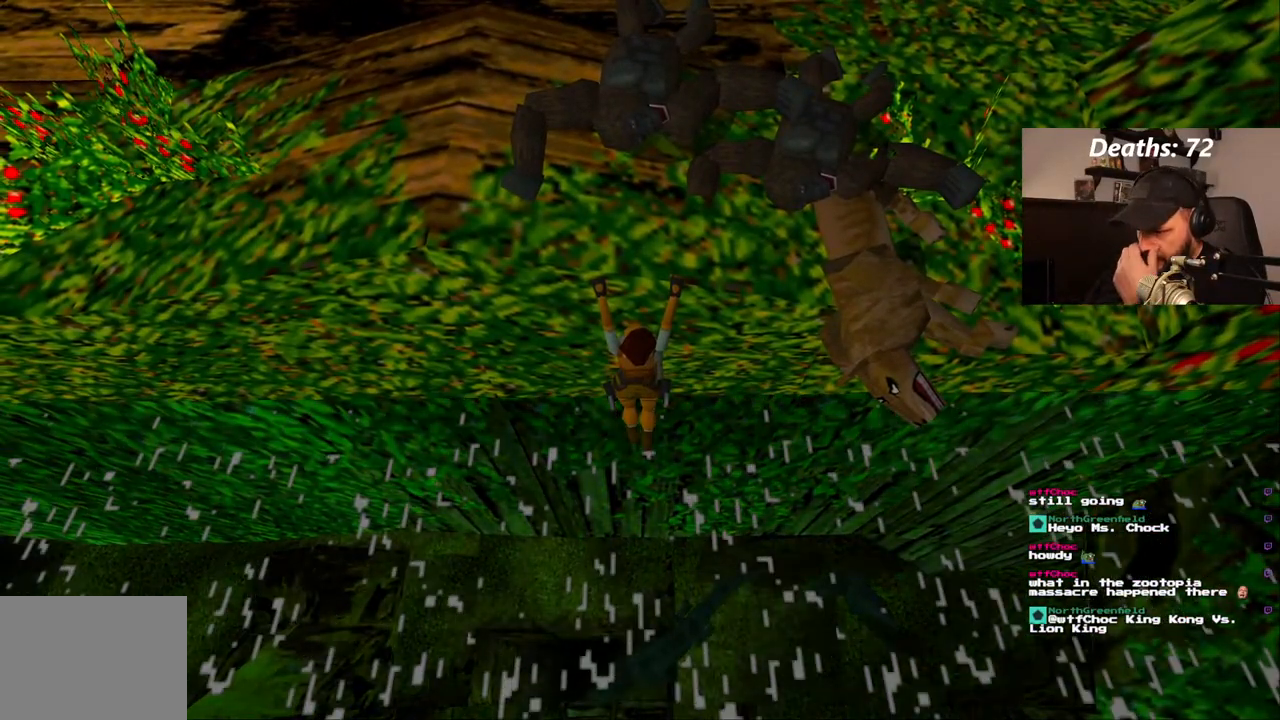
{"dt_ms": 500, "buttons": ["CROSS"], "left_stick": "center", "right_stick": "center", "events": []}
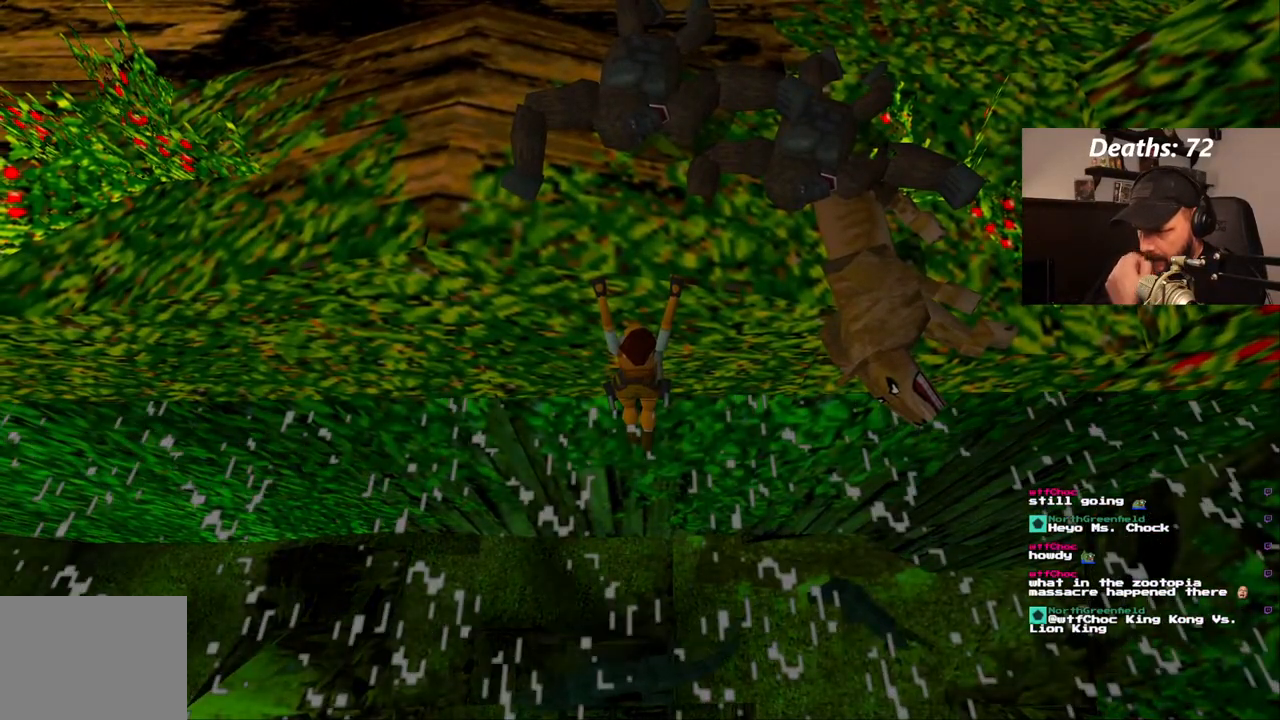
{"dt_ms": 500, "buttons": ["CROSS"], "left_stick": "center", "right_stick": "center", "events": []}
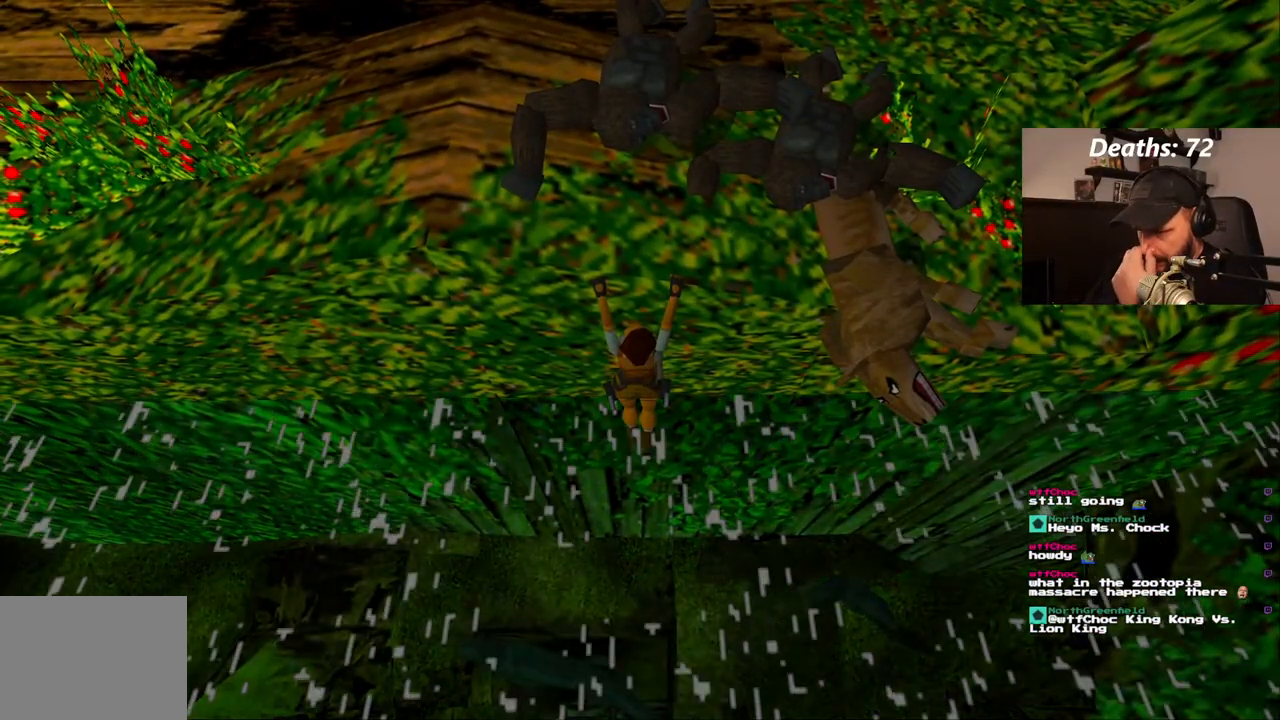
{"dt_ms": 500, "buttons": ["CROSS"], "left_stick": "center", "right_stick": "center", "events": []}
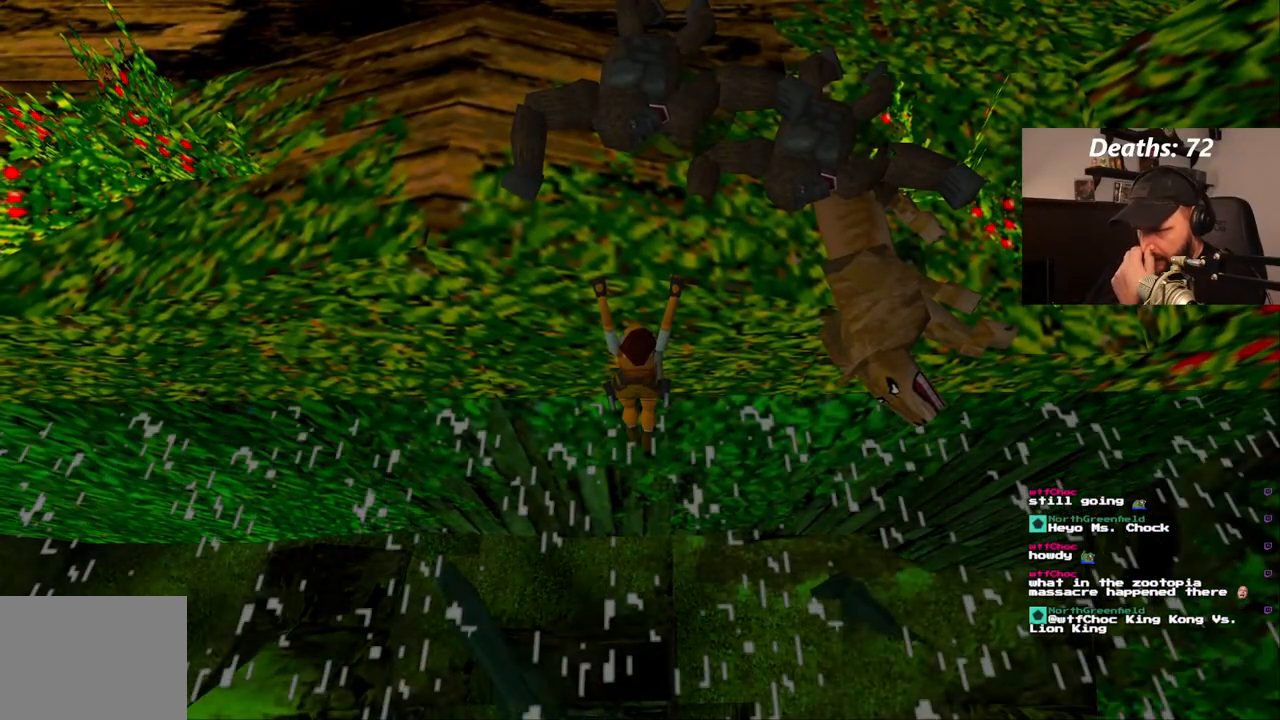
{"dt_ms": 500, "buttons": ["CROSS"], "left_stick": "center", "right_stick": "center", "events": []}